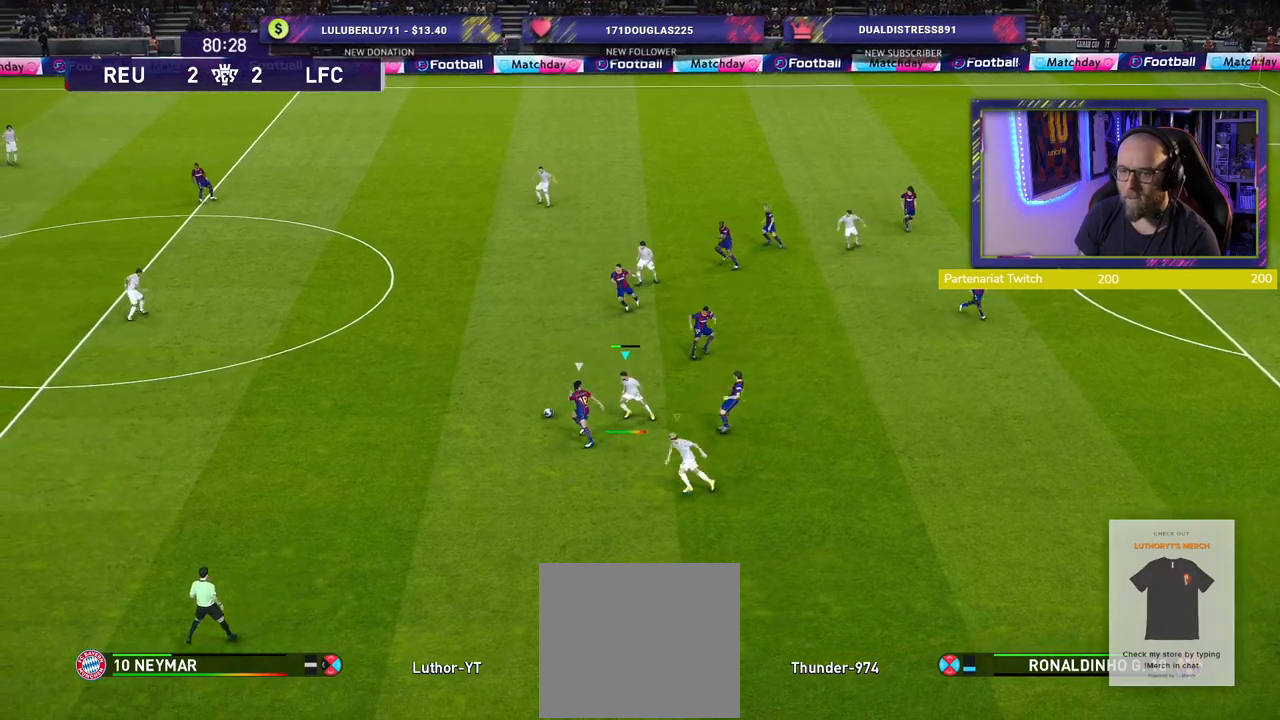
Gameplay with a controller (PlayStation layout); each line is a JSON object with the inputs held at the frame after it. "events" lists button and stick changes between this image and that frame as [ms after this image, input, new state], when the widget could be followed in between.
{"buttons": ["CROSS", "SQUARE", "R2"], "left_stick": "left", "right_stick": "center", "events": [[120, "CROSS", "up"], [180, "CROSS", "down"], [380, "SQUARE", "down"]]}
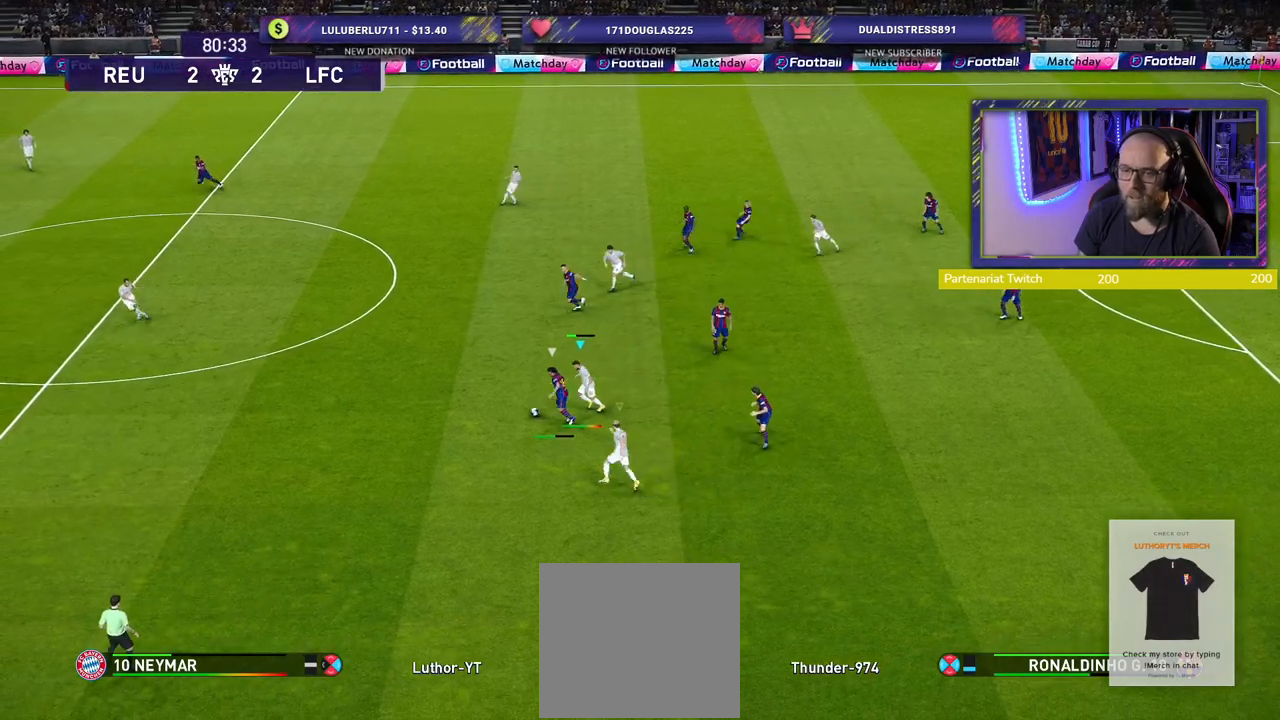
{"buttons": ["CROSS", "SQUARE", "R2"], "left_stick": "center", "right_stick": "center", "events": [[320, "L1", "down"], [460, "left_stick", "center"], [480, "L1", "up"]]}
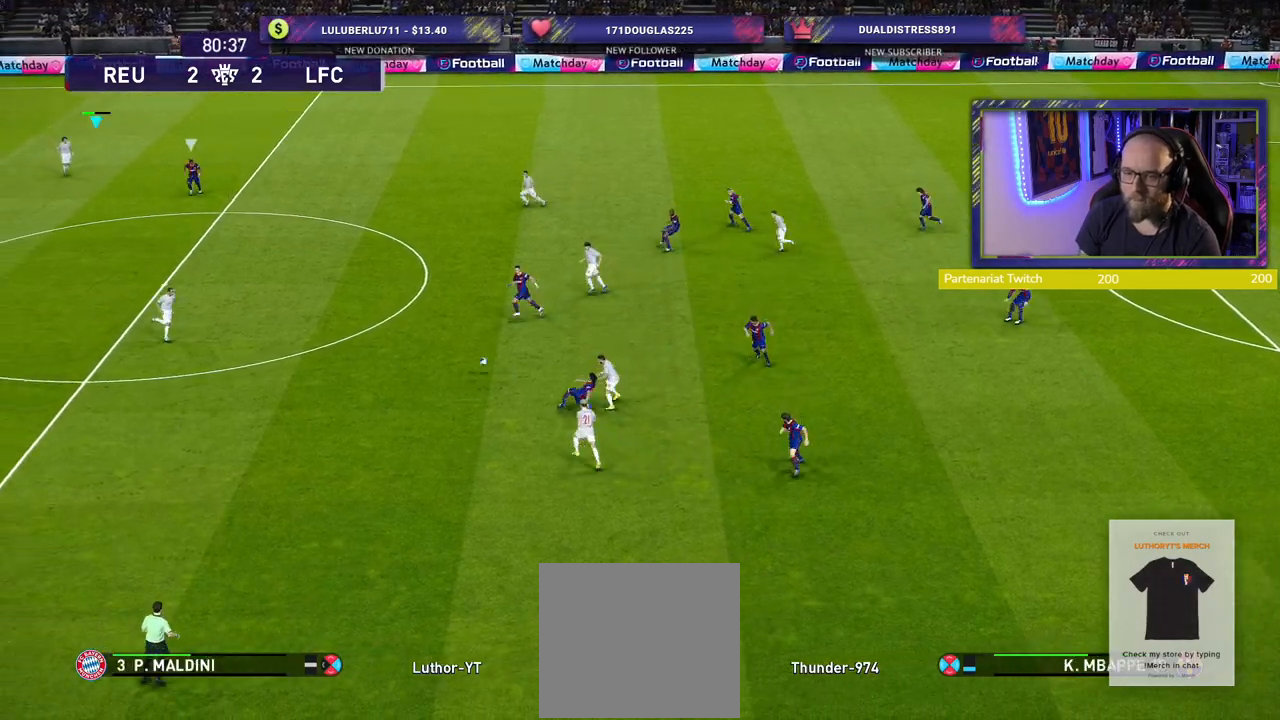
{"buttons": ["CROSS", "SQUARE", "R2"], "left_stick": "down", "right_stick": "center", "events": [[140, "left_stick", "right"], [280, "left_stick", "center"], [340, "left_stick", "down"]]}
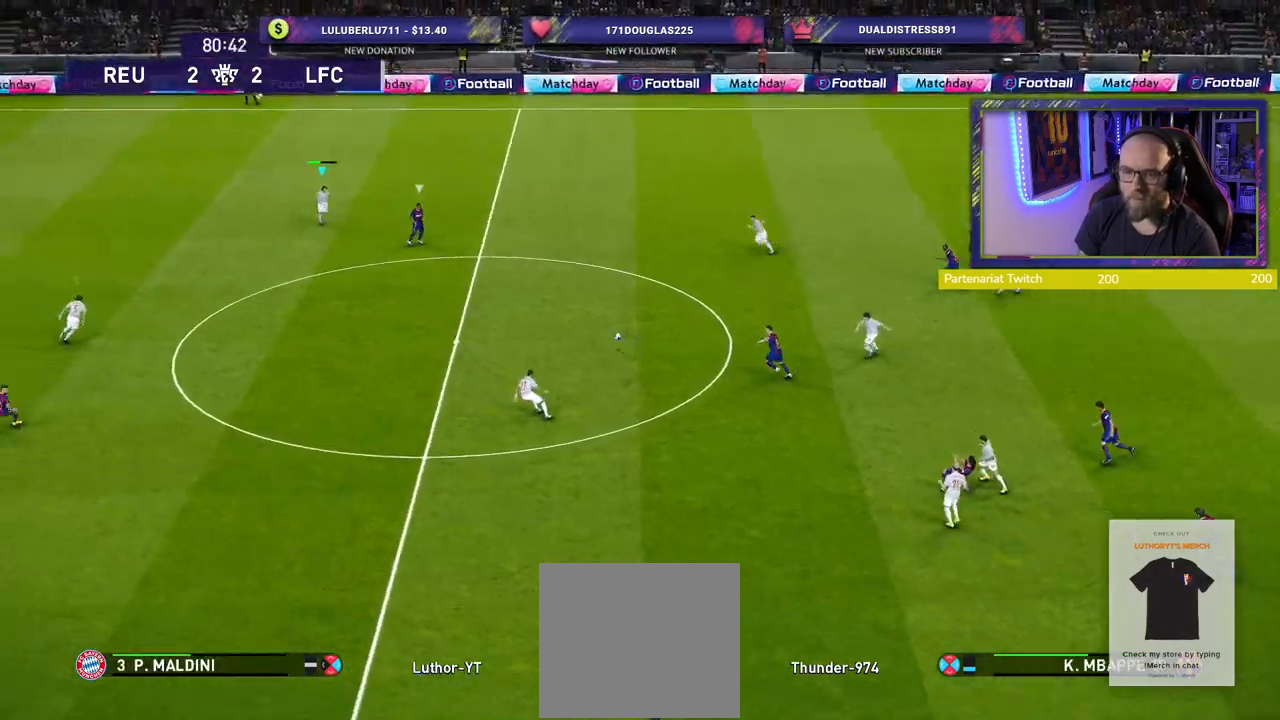
{"buttons": ["R2"], "left_stick": "down", "right_stick": "center", "events": [[60, "SQUARE", "up"], [80, "CROSS", "up"]]}
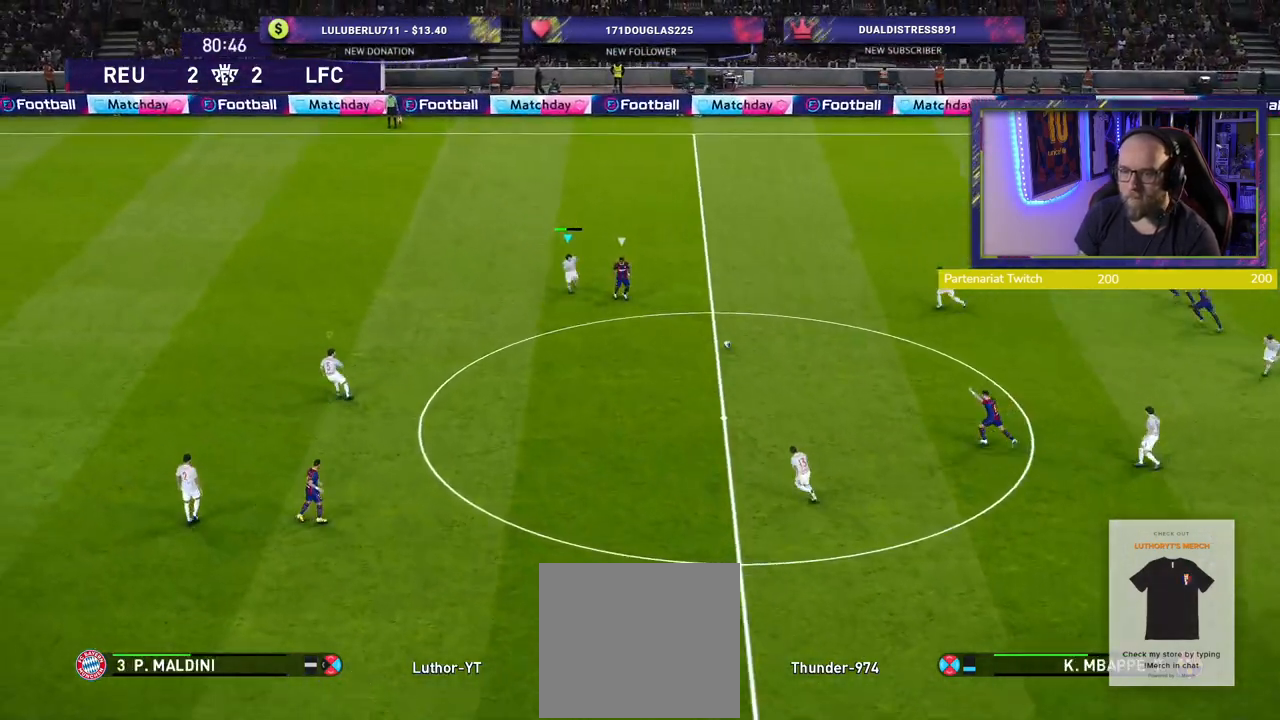
{"buttons": ["CROSS"], "left_stick": "center", "right_stick": "center", "events": [[220, "R2", "up"], [300, "CROSS", "down"], [300, "left_stick", "center"]]}
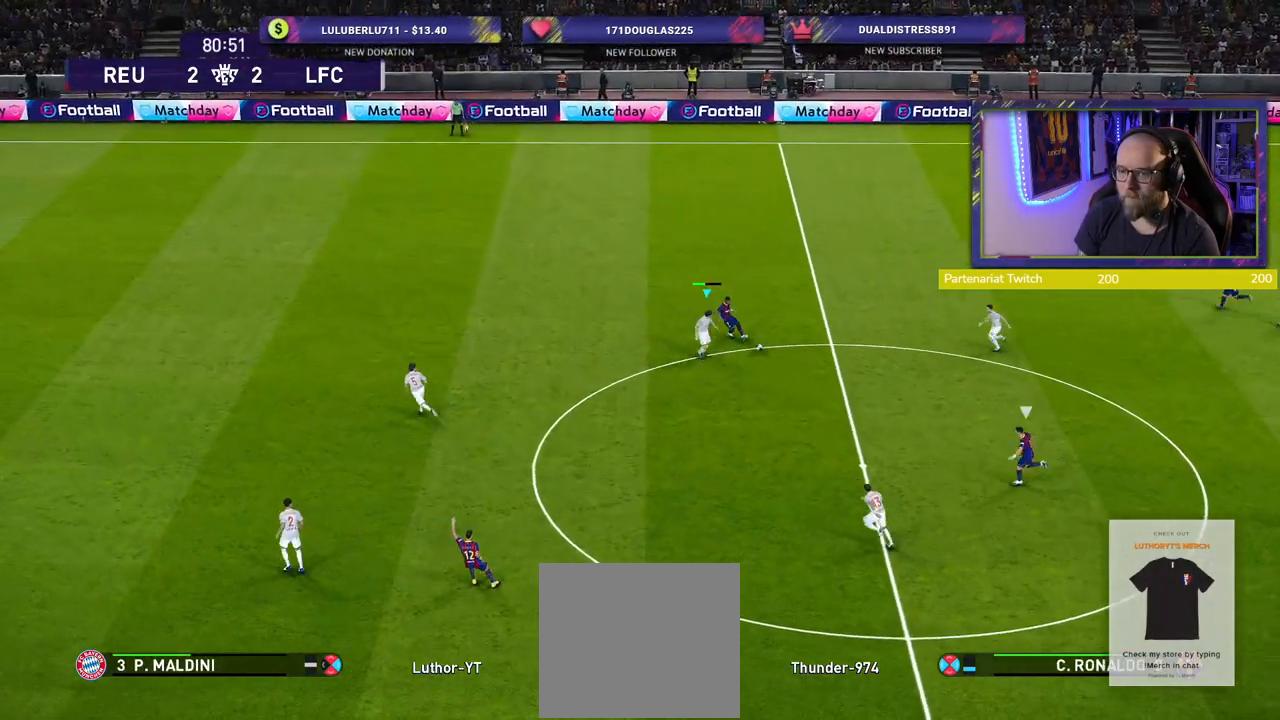
{"buttons": ["SQUARE", "R2"], "left_stick": "left", "right_stick": "center", "events": [[80, "left_stick", "left"], [160, "CROSS", "up"], [160, "SQUARE", "down"], [220, "R2", "down"]]}
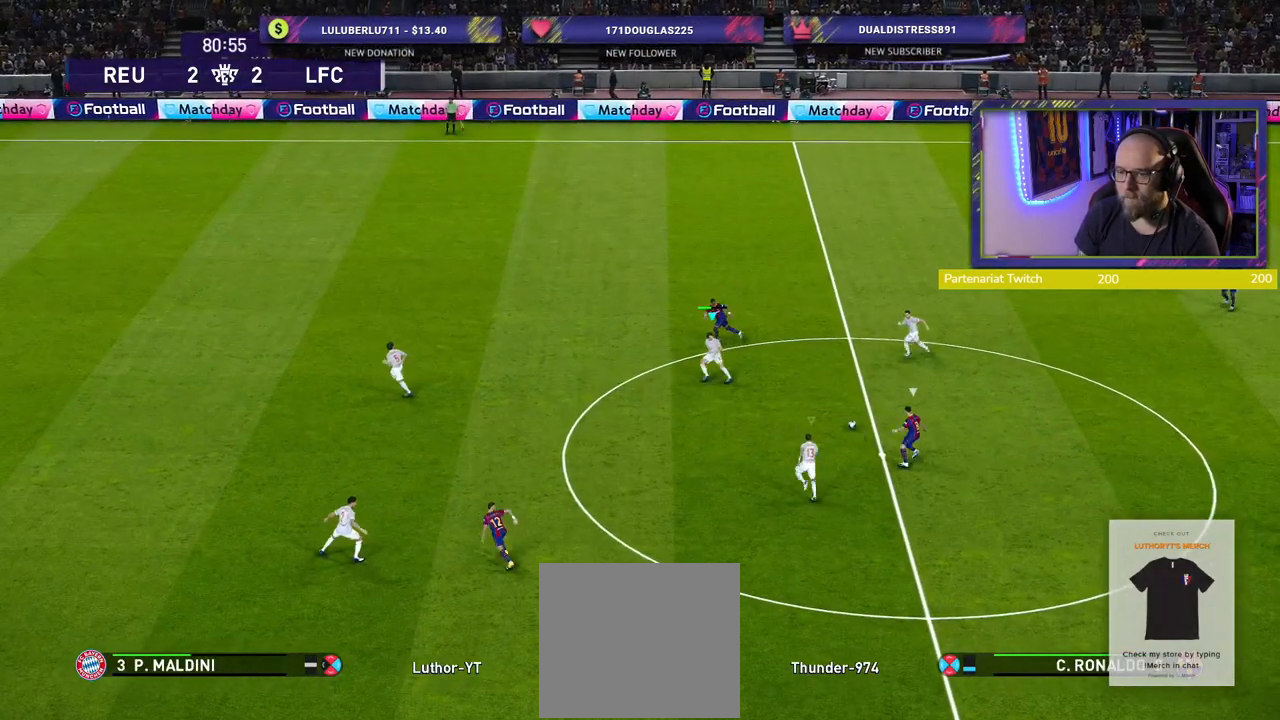
{"buttons": ["SQUARE", "R2"], "left_stick": "up-left", "right_stick": "center", "events": [[400, "left_stick", "up-left"]]}
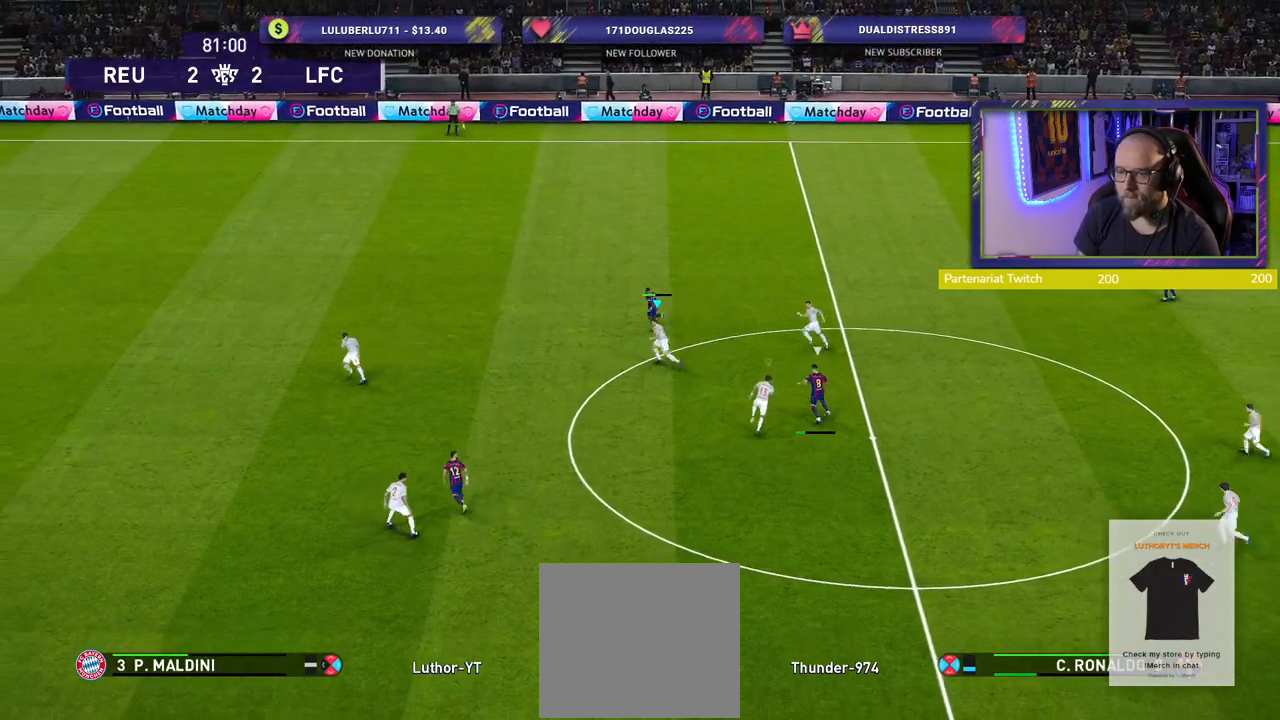
{"buttons": ["SQUARE", "R2"], "left_stick": "up-left", "right_stick": "center", "events": []}
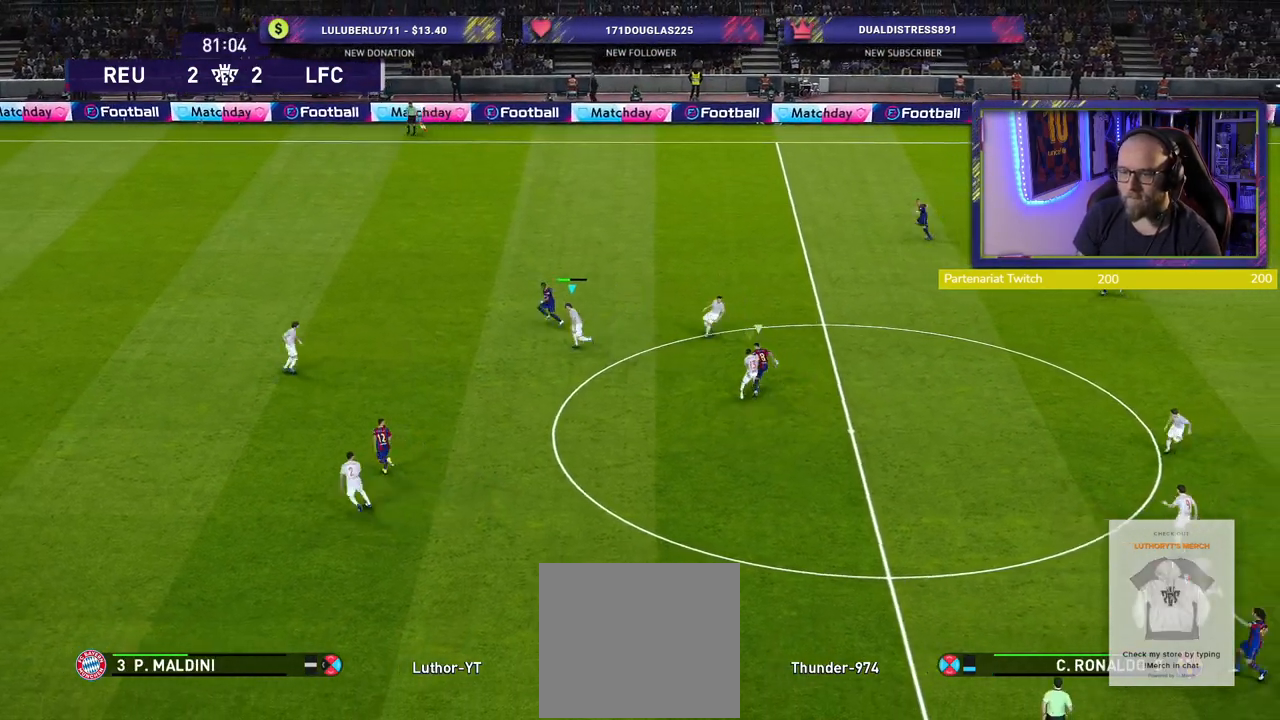
{"buttons": ["L1", "R2"], "left_stick": "up", "right_stick": "center", "events": [[220, "SQUARE", "up"], [260, "left_stick", "up-right"], [360, "L1", "down"], [500, "left_stick", "up"]]}
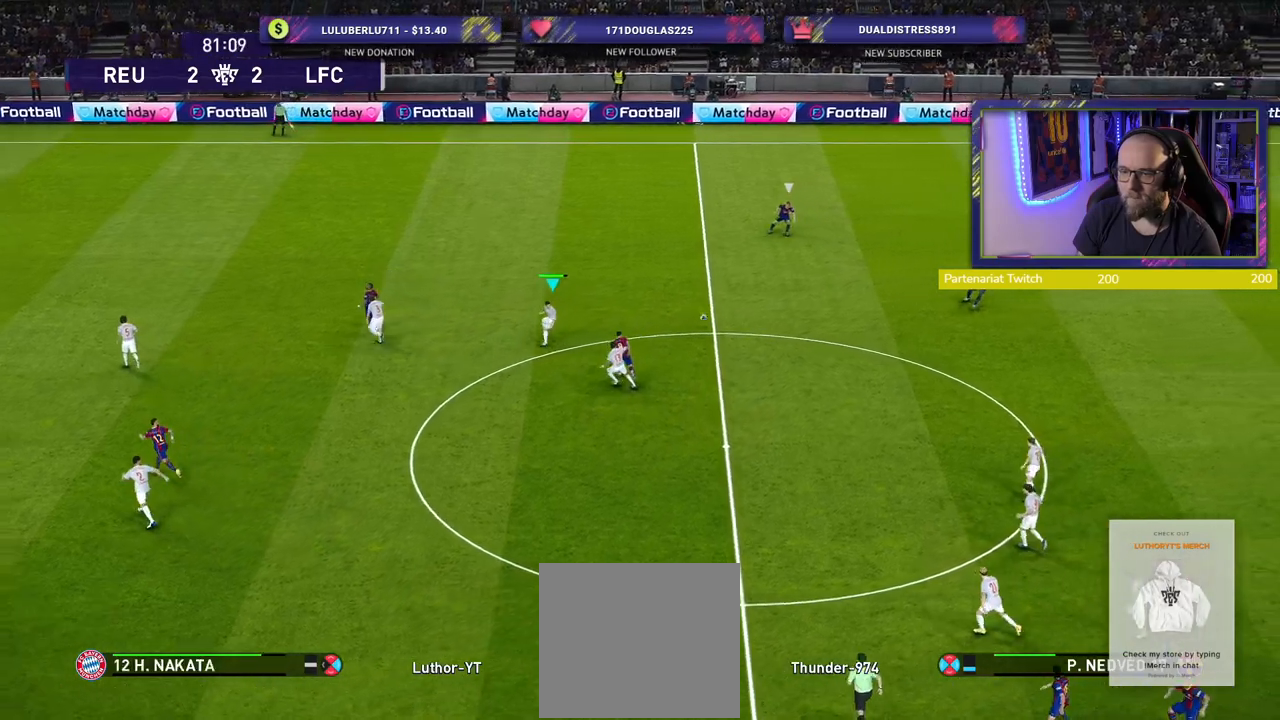
{"buttons": ["R2"], "left_stick": "up", "right_stick": "center", "events": [[20, "L1", "up"]]}
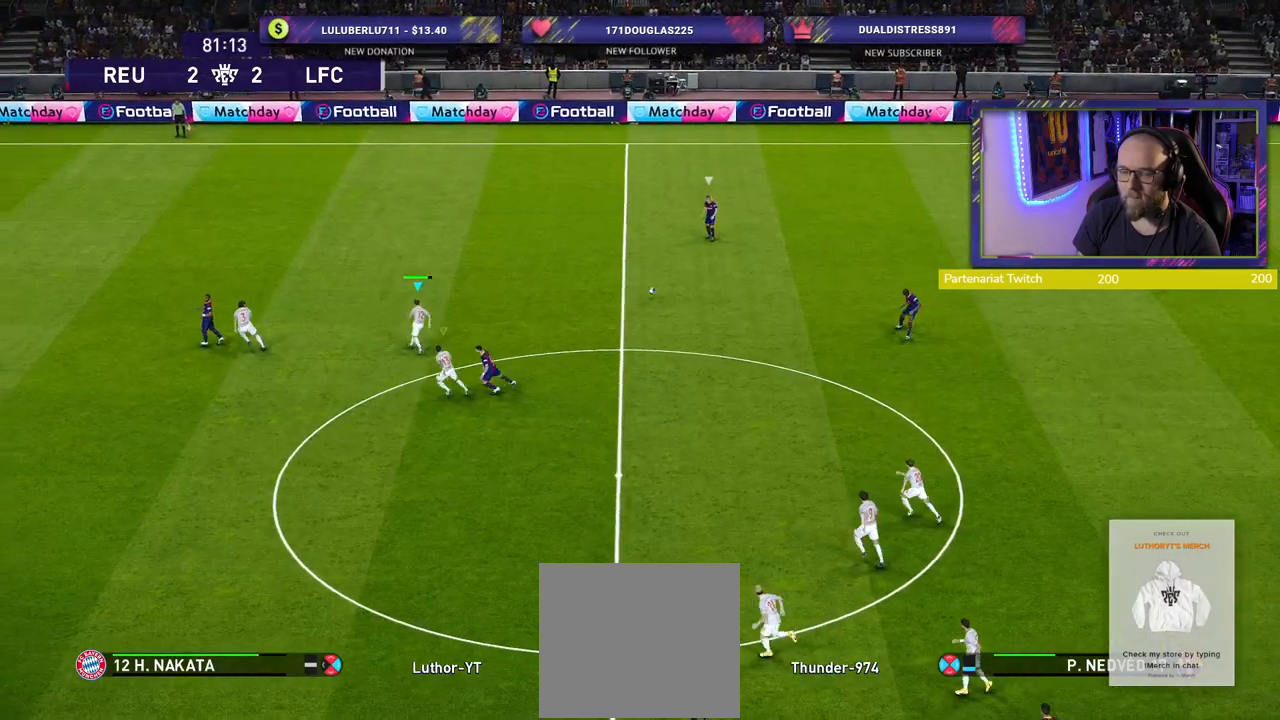
{"buttons": ["R2"], "left_stick": "right", "right_stick": "center", "events": [[380, "left_stick", "up-right"], [500, "left_stick", "right"]]}
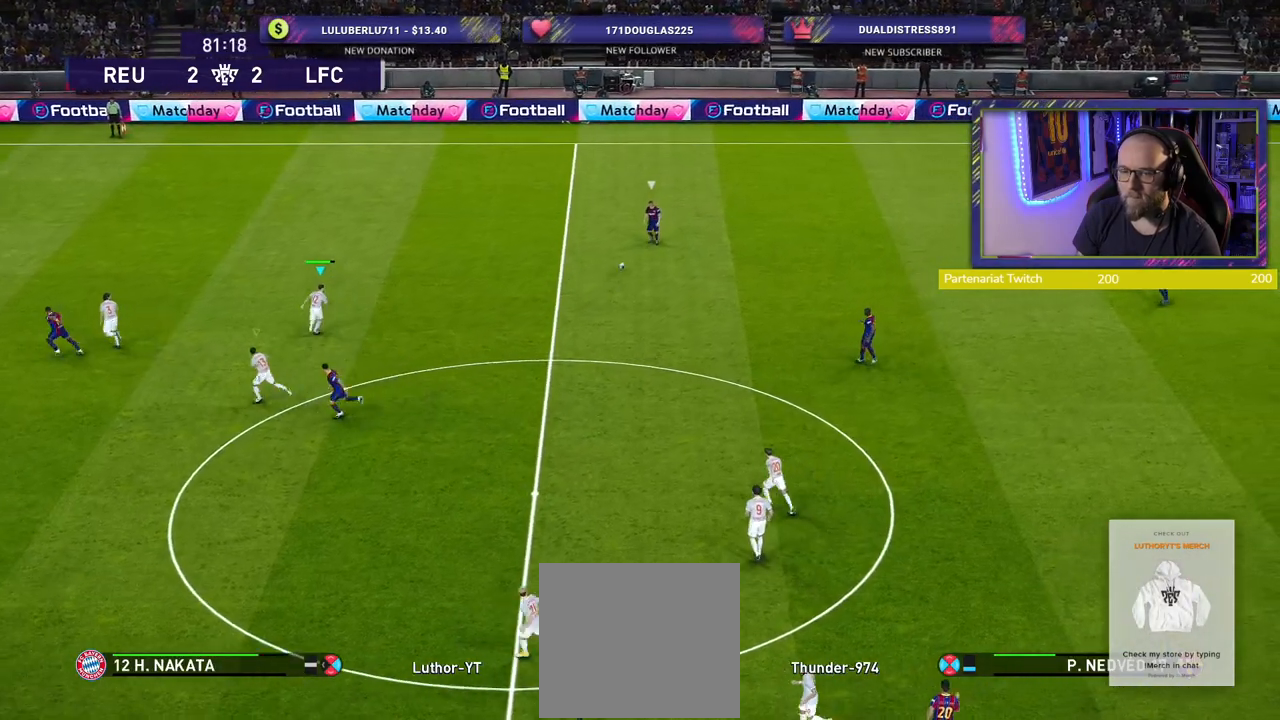
{"buttons": ["R2"], "left_stick": "down-right", "right_stick": "center", "events": [[20, "left_stick", "down-right"], [60, "L1", "down"], [180, "L1", "up"]]}
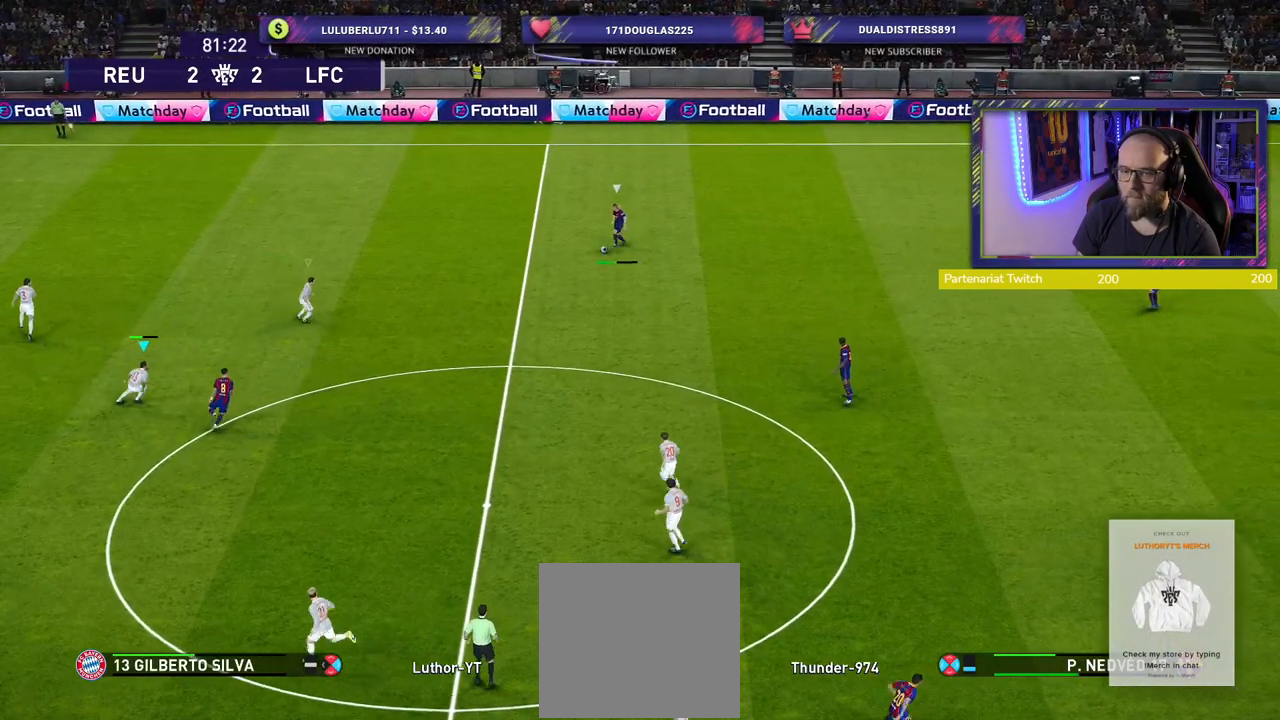
{"buttons": ["SQUARE", "R2"], "left_stick": "right", "right_stick": "center", "events": [[80, "SQUARE", "down"], [220, "left_stick", "right"]]}
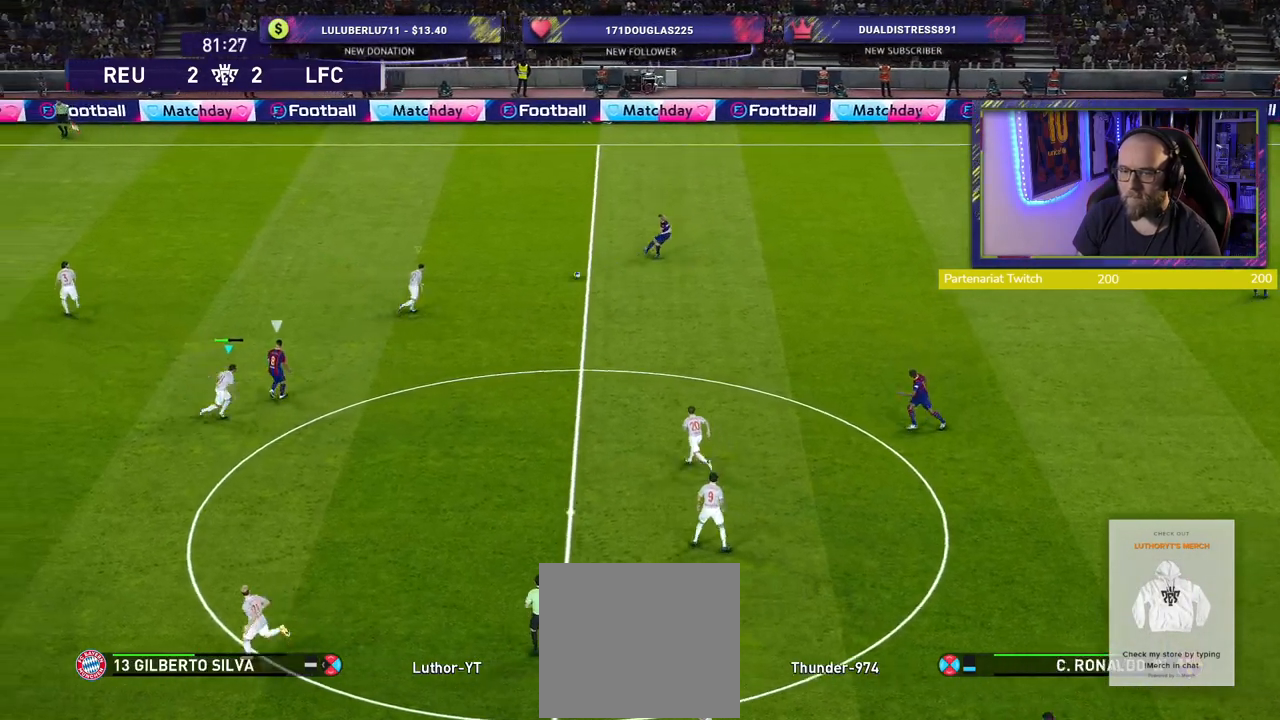
{"buttons": ["SQUARE", "R2", "L3"], "left_stick": "up-left", "right_stick": "center", "events": [[160, "left_stick", "up"], [220, "left_stick", "up-left"], [400, "L3", "down"]]}
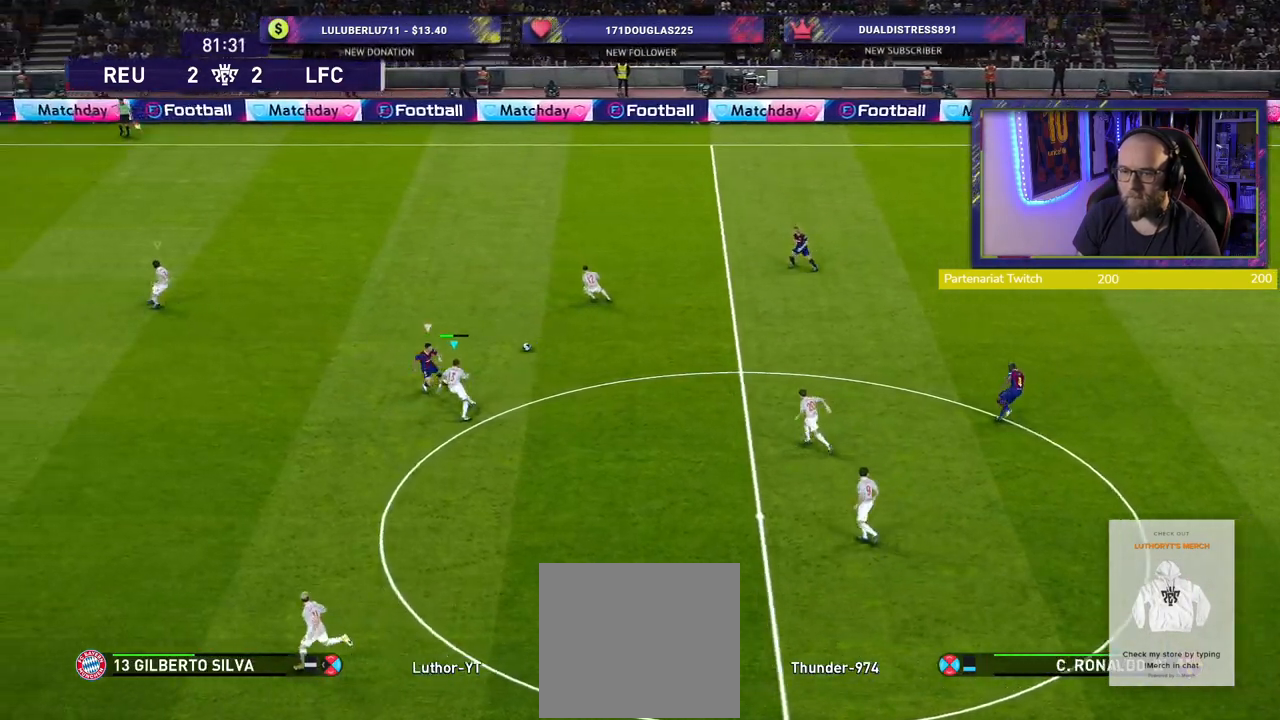
{"buttons": ["R2", "L3"], "left_stick": "left", "right_stick": "center", "events": [[220, "SQUARE", "up"], [420, "left_stick", "left"]]}
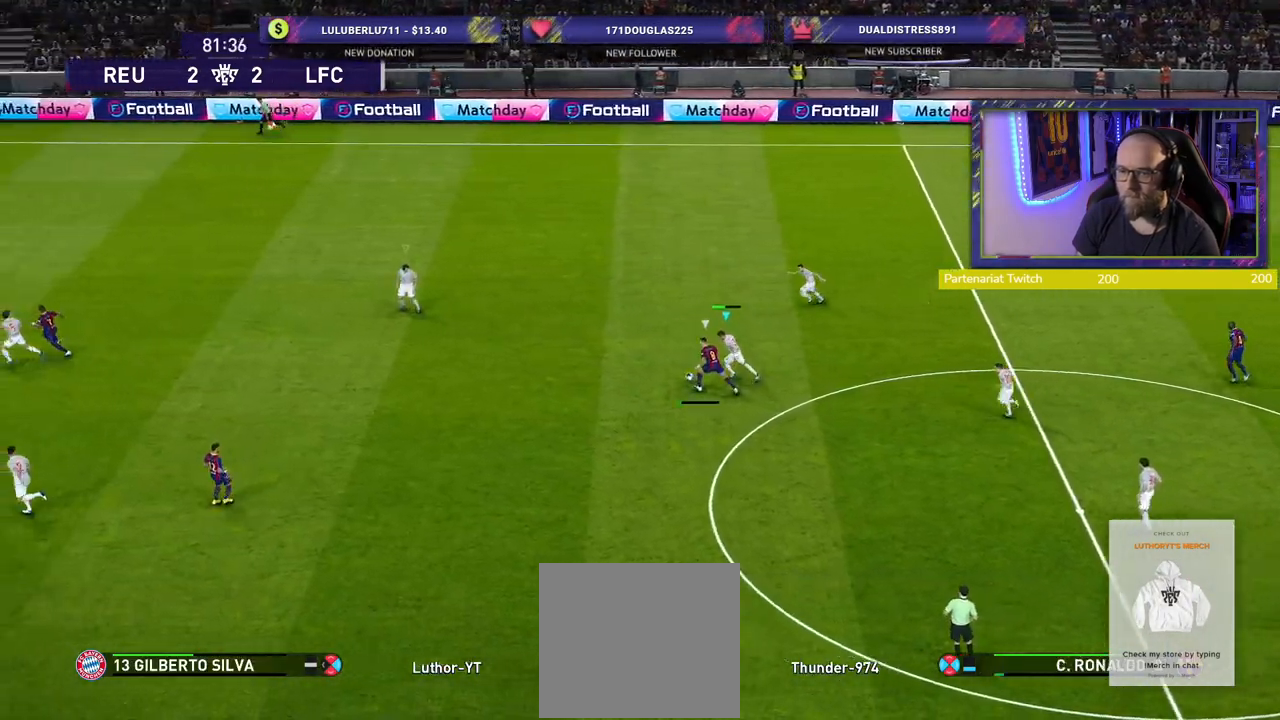
{"buttons": ["CROSS"], "left_stick": "left", "right_stick": "center", "events": [[60, "CROSS", "down"], [240, "CROSS", "up"], [280, "CROSS", "down"], [400, "L3", "up"], [440, "R2", "up"]]}
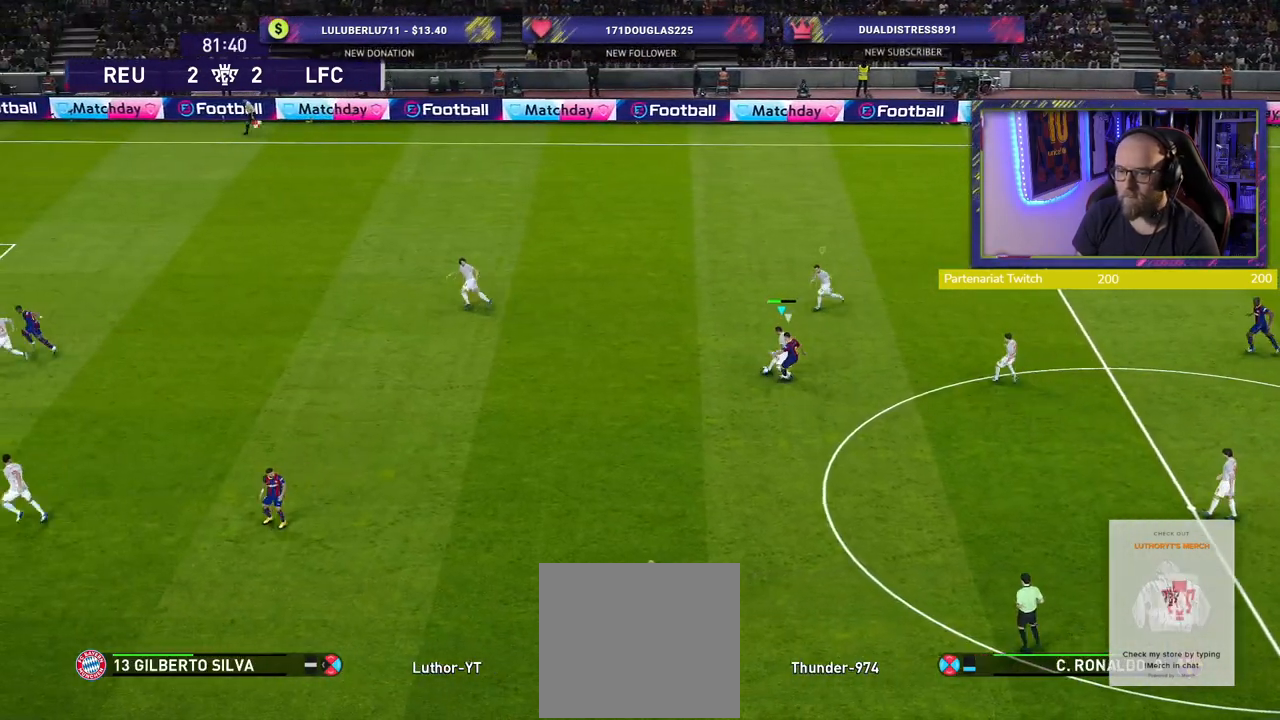
{"buttons": [], "left_stick": "up", "right_stick": "center", "events": [[20, "R2", "down"], [120, "R2", "up"], [160, "CROSS", "up"], [360, "left_stick", "up-left"], [460, "left_stick", "up"]]}
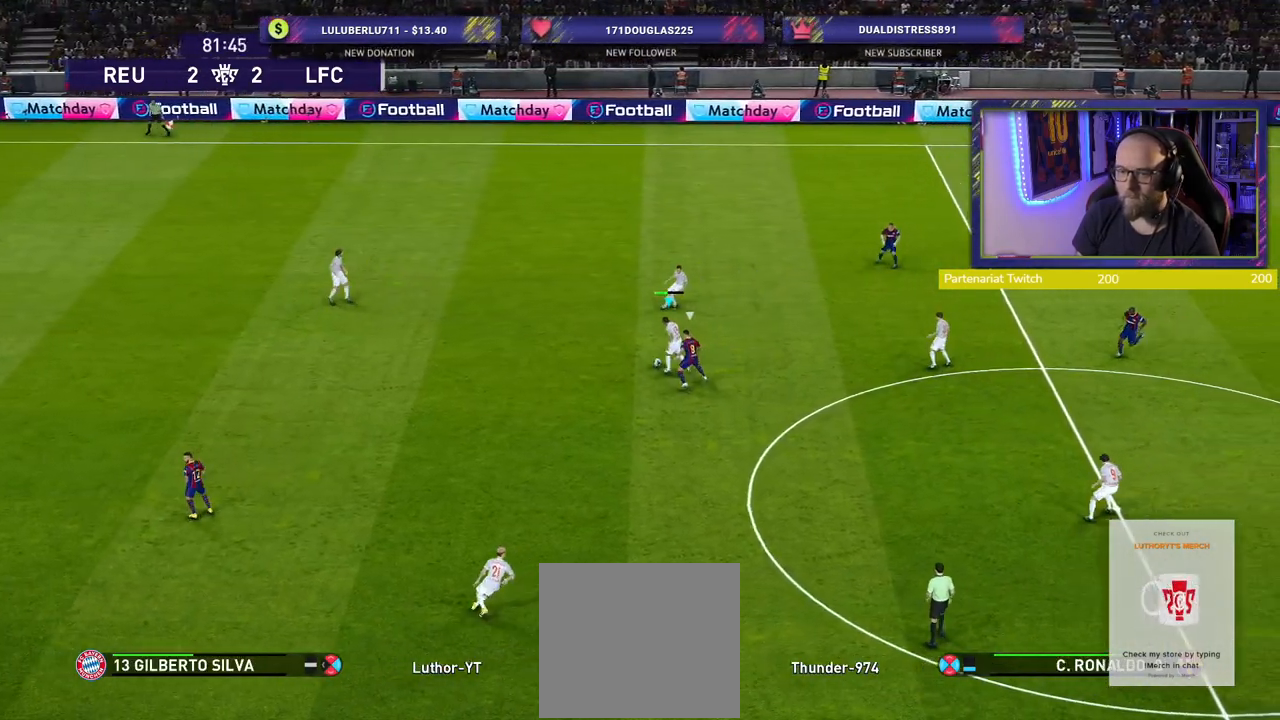
{"buttons": [], "left_stick": "right", "right_stick": "center", "events": [[60, "left_stick", "up-right"], [300, "left_stick", "right"]]}
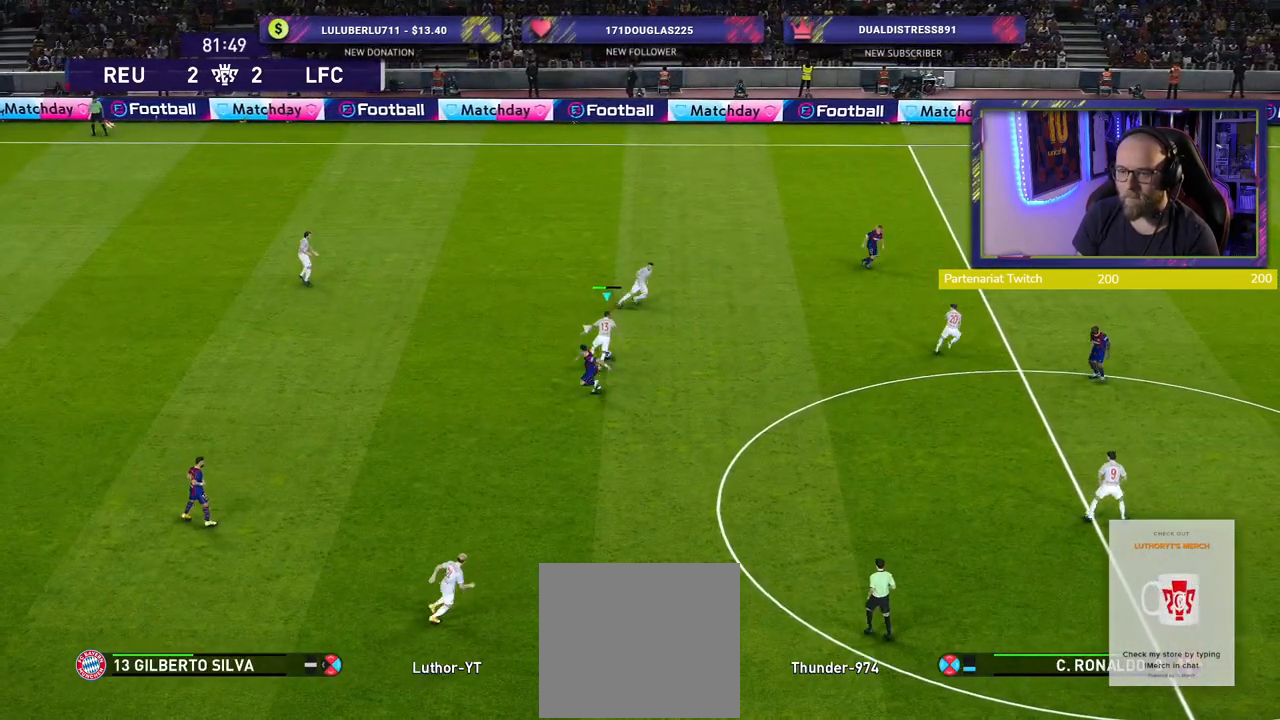
{"buttons": ["CROSS"], "left_stick": "down-right", "right_stick": "center", "events": [[200, "left_stick", "down-right"], [480, "CROSS", "down"]]}
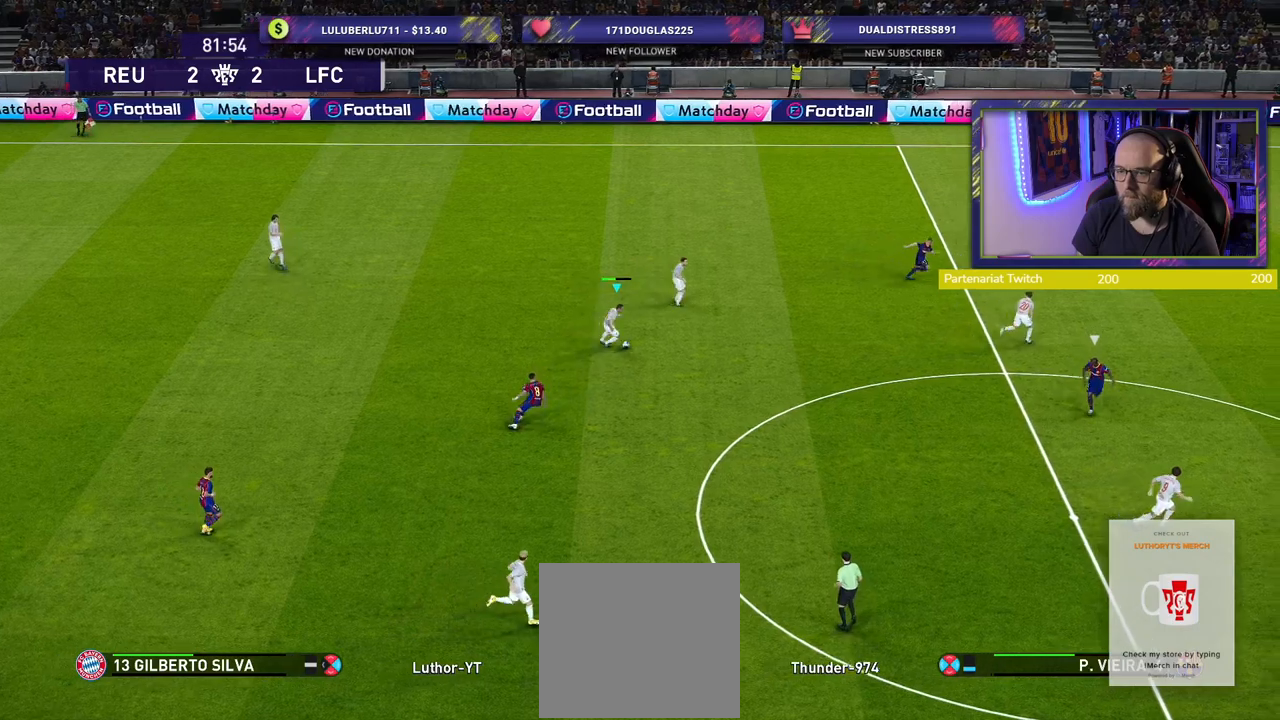
{"buttons": [], "left_stick": "center", "right_stick": "center", "events": [[160, "CROSS", "up"], [420, "left_stick", "center"]]}
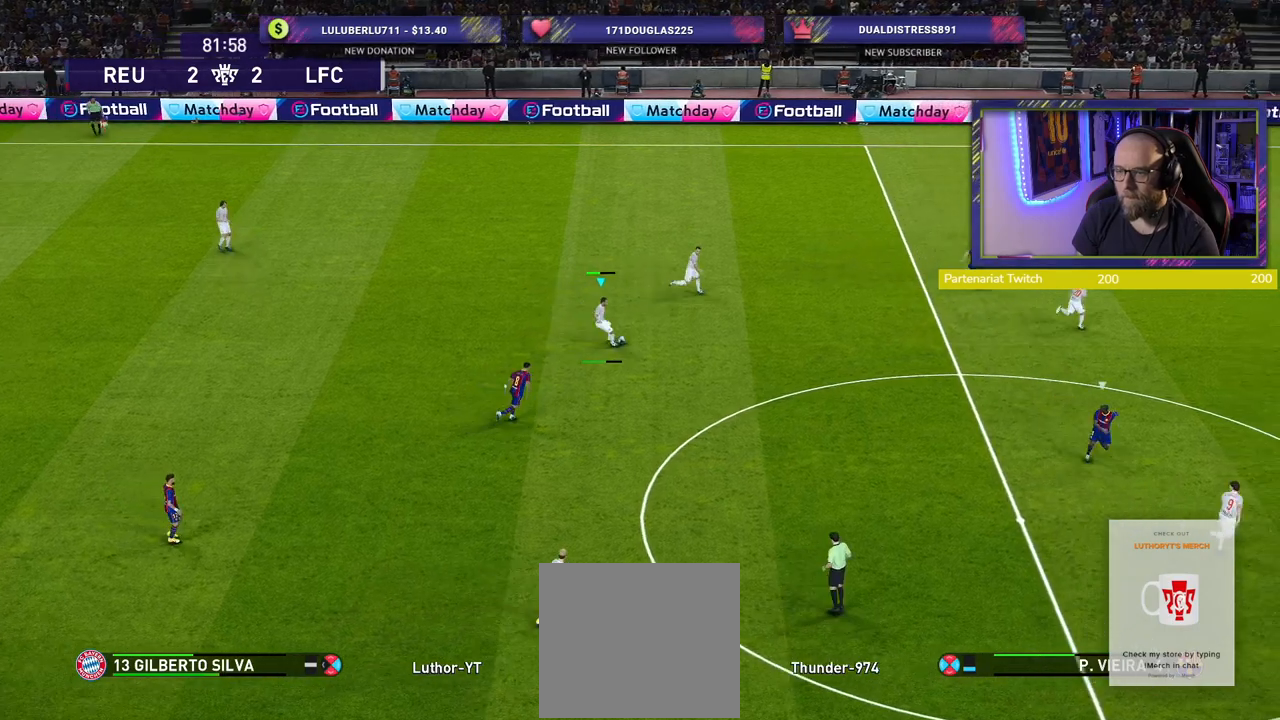
{"buttons": ["R2"], "left_stick": "left", "right_stick": "center", "events": [[200, "left_stick", "left"], [280, "R2", "down"]]}
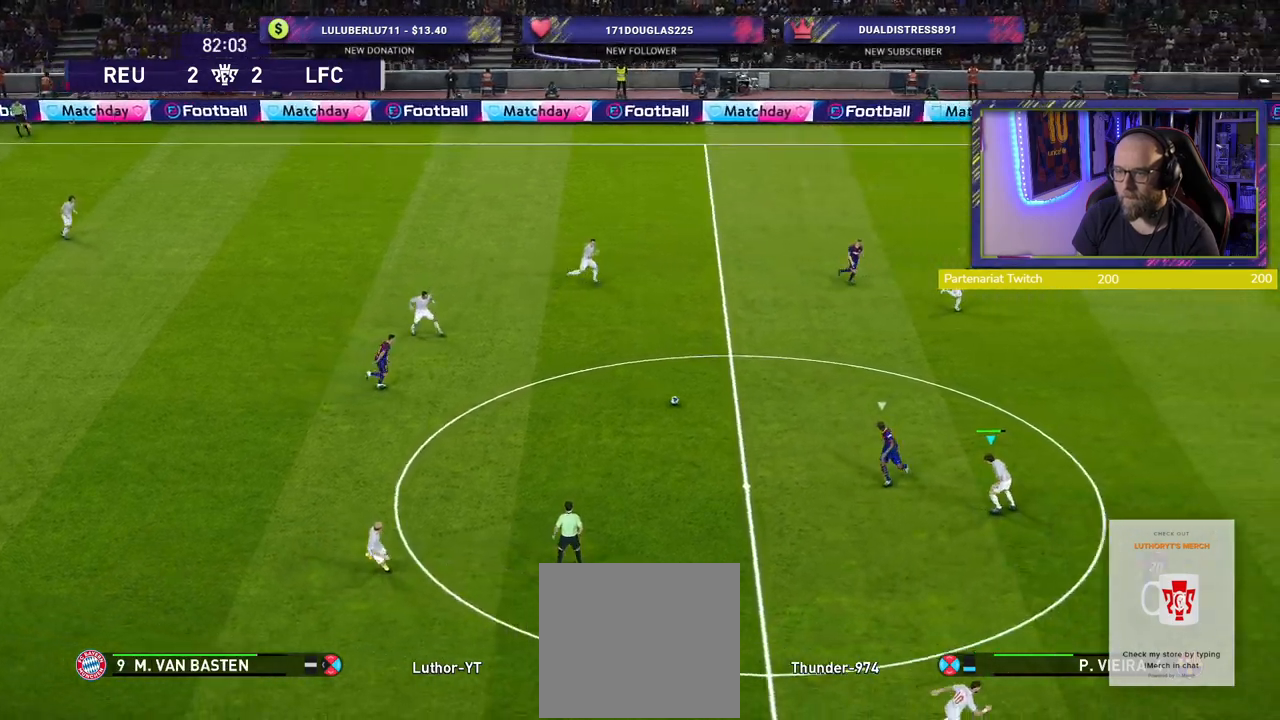
{"buttons": ["R2"], "left_stick": "left", "right_stick": "center", "events": []}
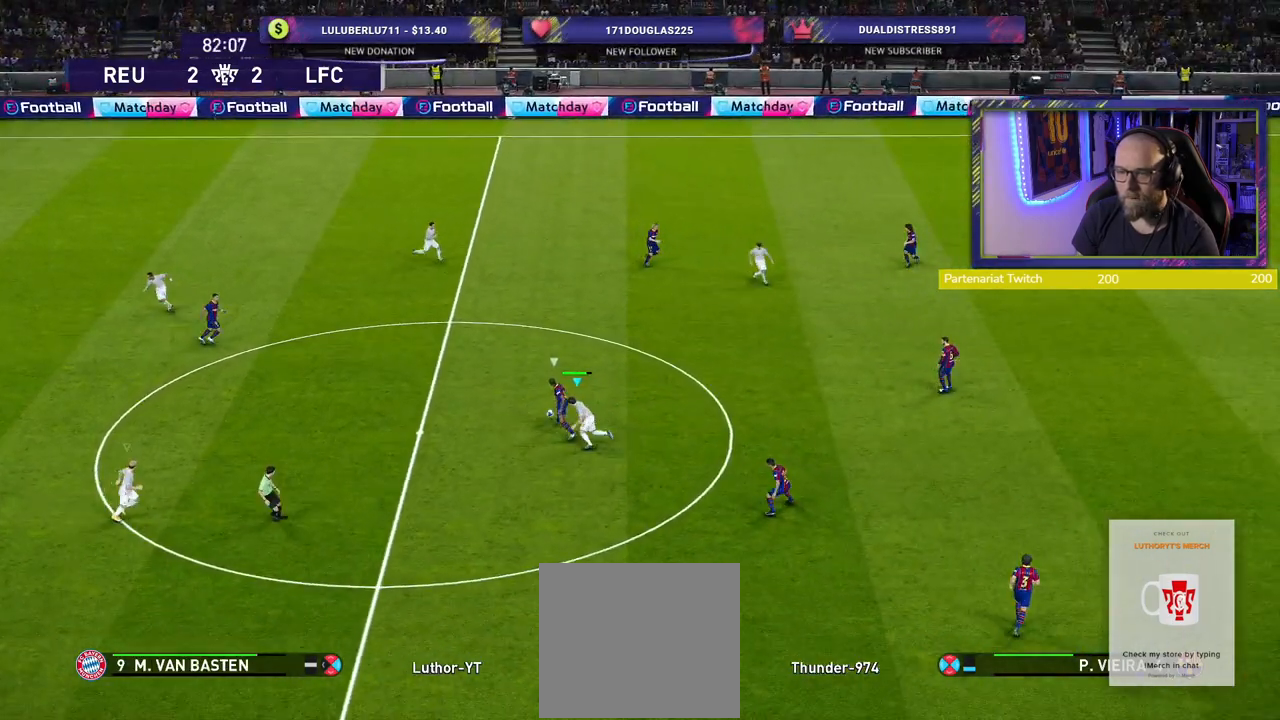
{"buttons": ["CROSS"], "left_stick": "up-left", "right_stick": "center", "events": [[40, "left_stick", "up-left"], [160, "CROSS", "down"], [180, "R2", "up"]]}
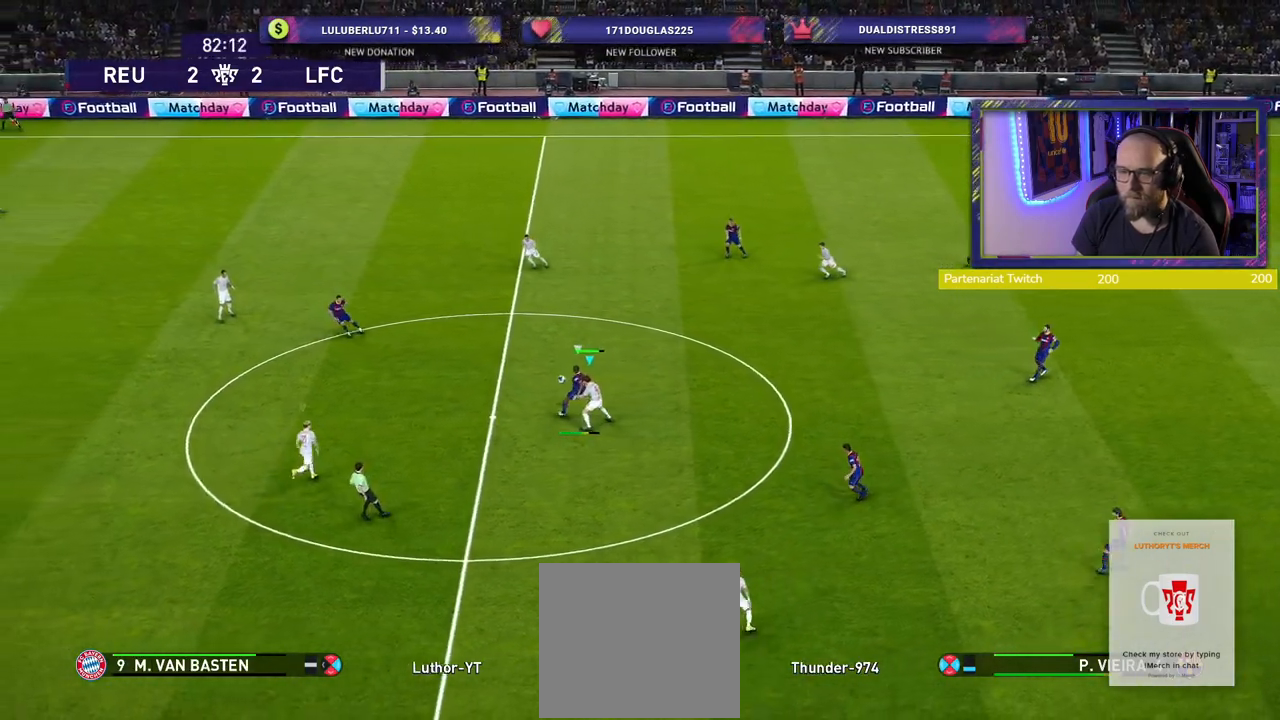
{"buttons": ["CROSS"], "left_stick": "down", "right_stick": "center", "events": [[300, "L1", "down"], [460, "L1", "up"], [460, "left_stick", "down"]]}
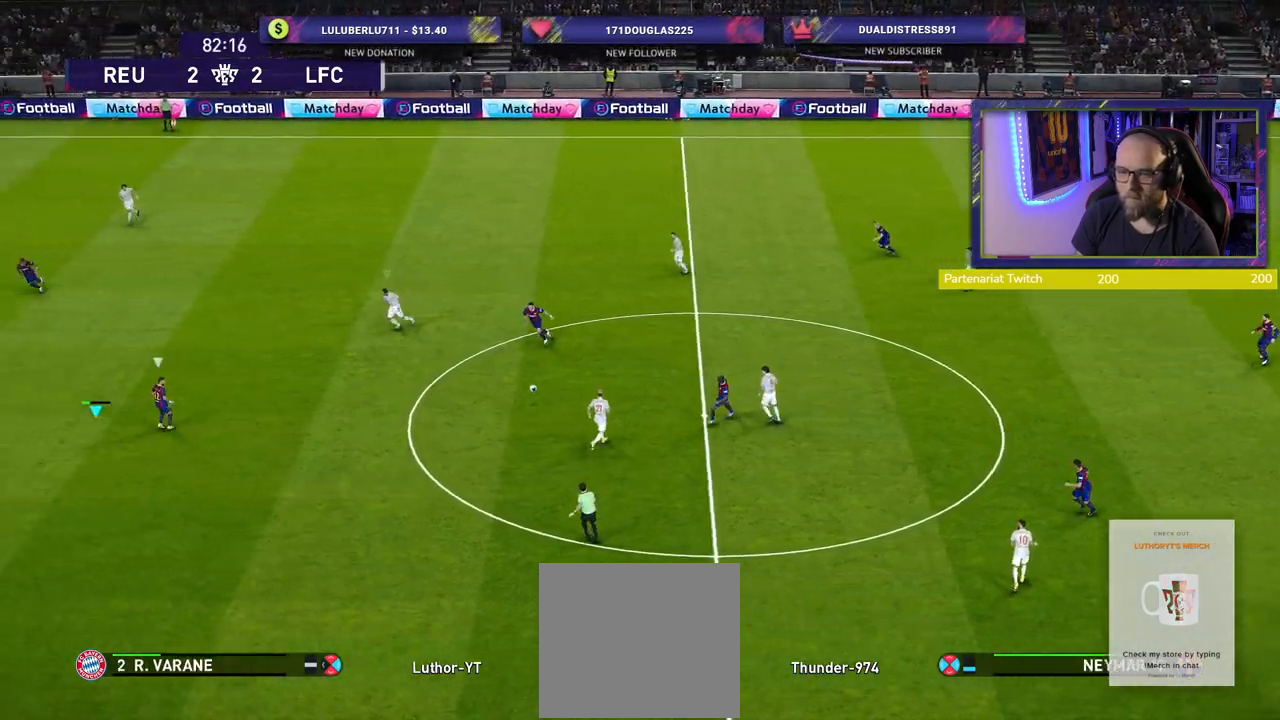
{"buttons": [], "left_stick": "up", "right_stick": "center", "events": [[60, "left_stick", "right"], [240, "left_stick", "up-right"], [320, "CROSS", "up"], [460, "left_stick", "up"]]}
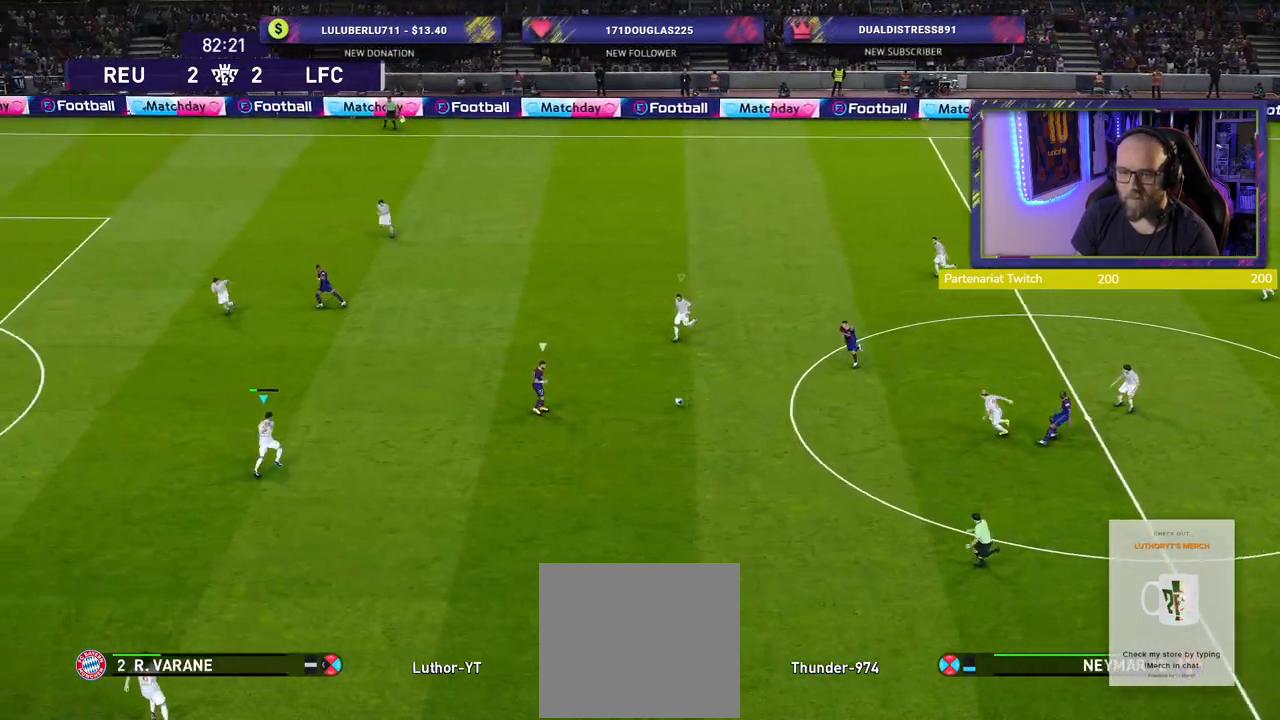
{"buttons": ["R2"], "left_stick": "up-left", "right_stick": "center", "events": [[20, "left_stick", "up-left"], [120, "R2", "down"]]}
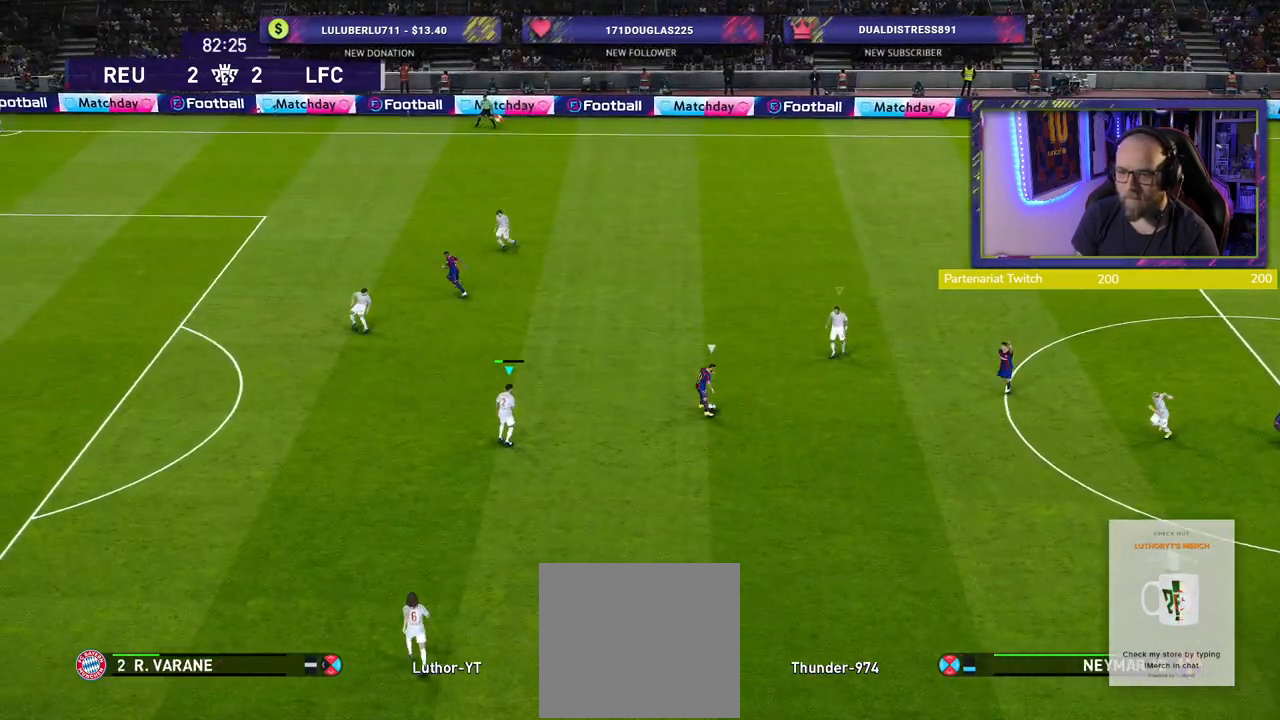
{"buttons": ["SQUARE", "R2"], "left_stick": "down-left", "right_stick": "center", "events": [[400, "left_stick", "down-left"], [500, "SQUARE", "down"]]}
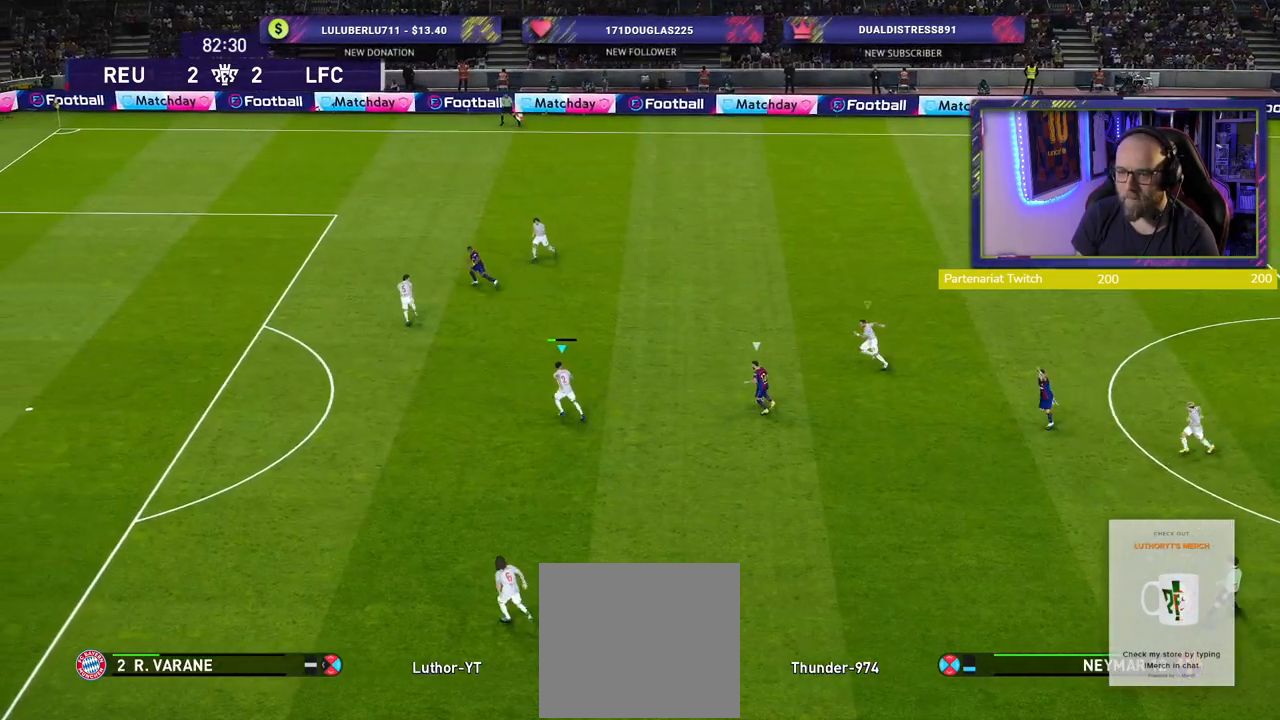
{"buttons": ["SQUARE", "R2"], "left_stick": "down", "right_stick": "center", "events": [[440, "left_stick", "down"]]}
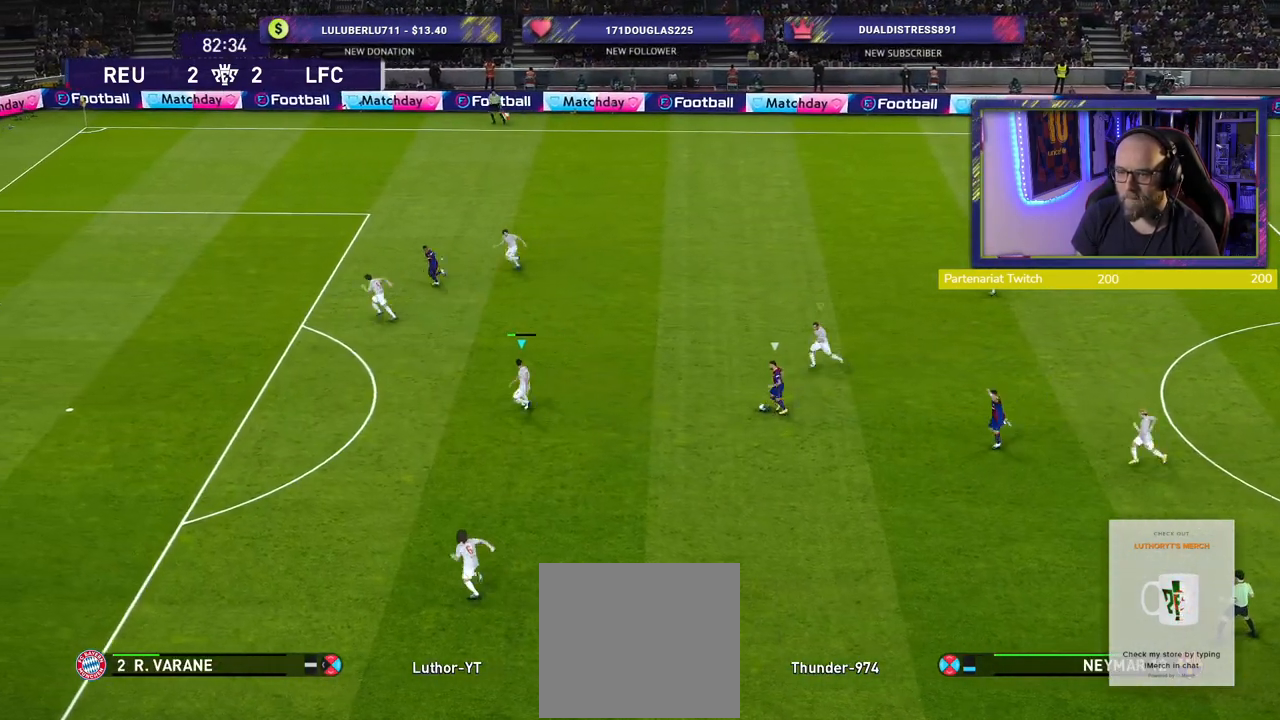
{"buttons": ["SQUARE", "L2", "R2"], "left_stick": "left", "right_stick": "center", "events": [[300, "left_stick", "down-left"], [320, "L2", "down"], [400, "left_stick", "left"]]}